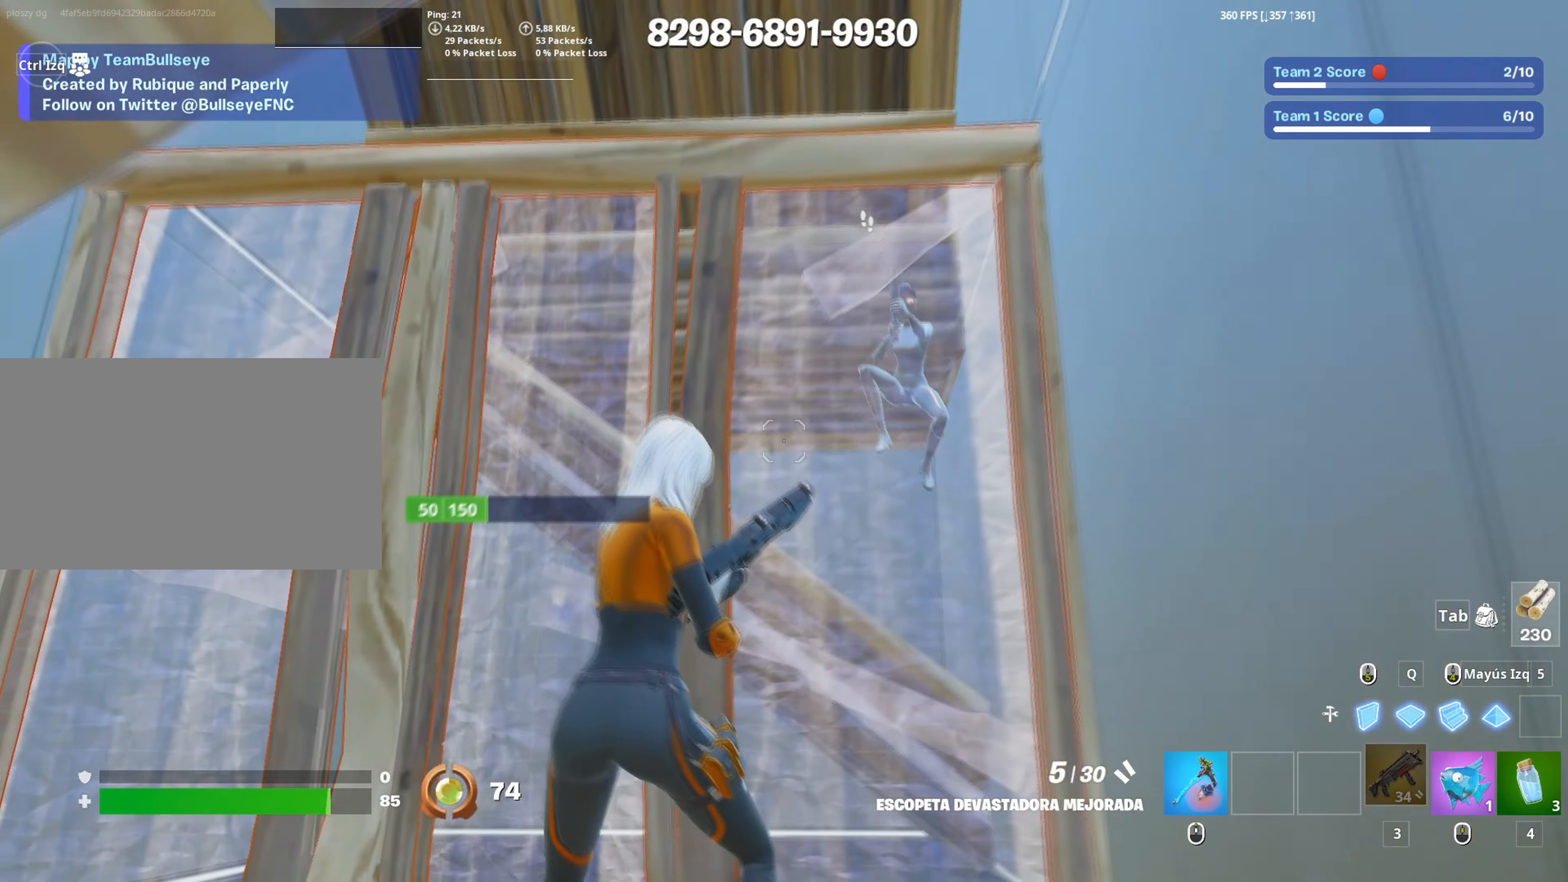
Gameplay with keyboard and mouse; each line is a JSON object with the keys and mouse buttons held at the frame after it. "events" lists presses ("down") and releases ("up") of "1", "2", "3", "4", "5", "a", "alt", "c", "caps_lock", "ctrl", "d", "e", "f", "g", "q", "r", "s", "shift", "space", "t", "tab", "v", "w", "x", "z", "mouse_left", "mouse_wheel" and "mouse_right" between this image and that frame as [ms after this image, input, new state], when the widget could be followed in between. "mouse_left", "mouse_wheel", "mouse_right" = the "left", "wheel", "right" buttons of the "mouse" list. No other keys are recorded. "wheel" means that the mouse wheel is clicked or scrolled. Not read: mouse_move.
{"keys": ["a"], "mouse": [], "events": [[67, "space", "down"], [150, "a", "down"], [200, "d", "up"], [200, "space", "up"], [250, "w", "down"], [433, "w", "up"]]}
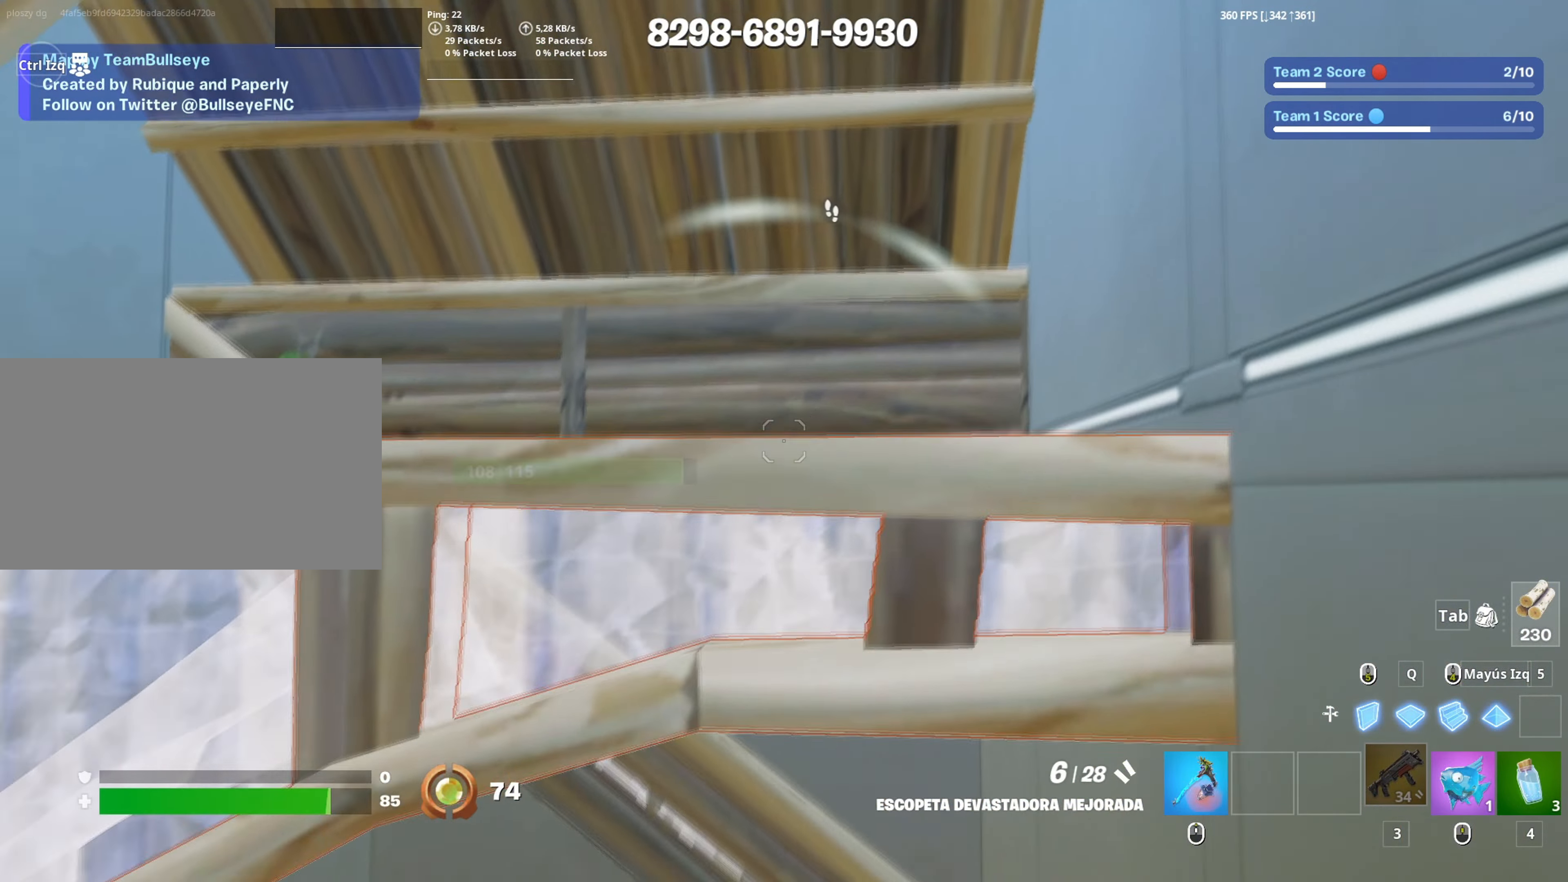
{"keys": ["a"], "mouse": [], "events": [[417, "mouse_left", "down"], [500, "mouse_left", "up"]]}
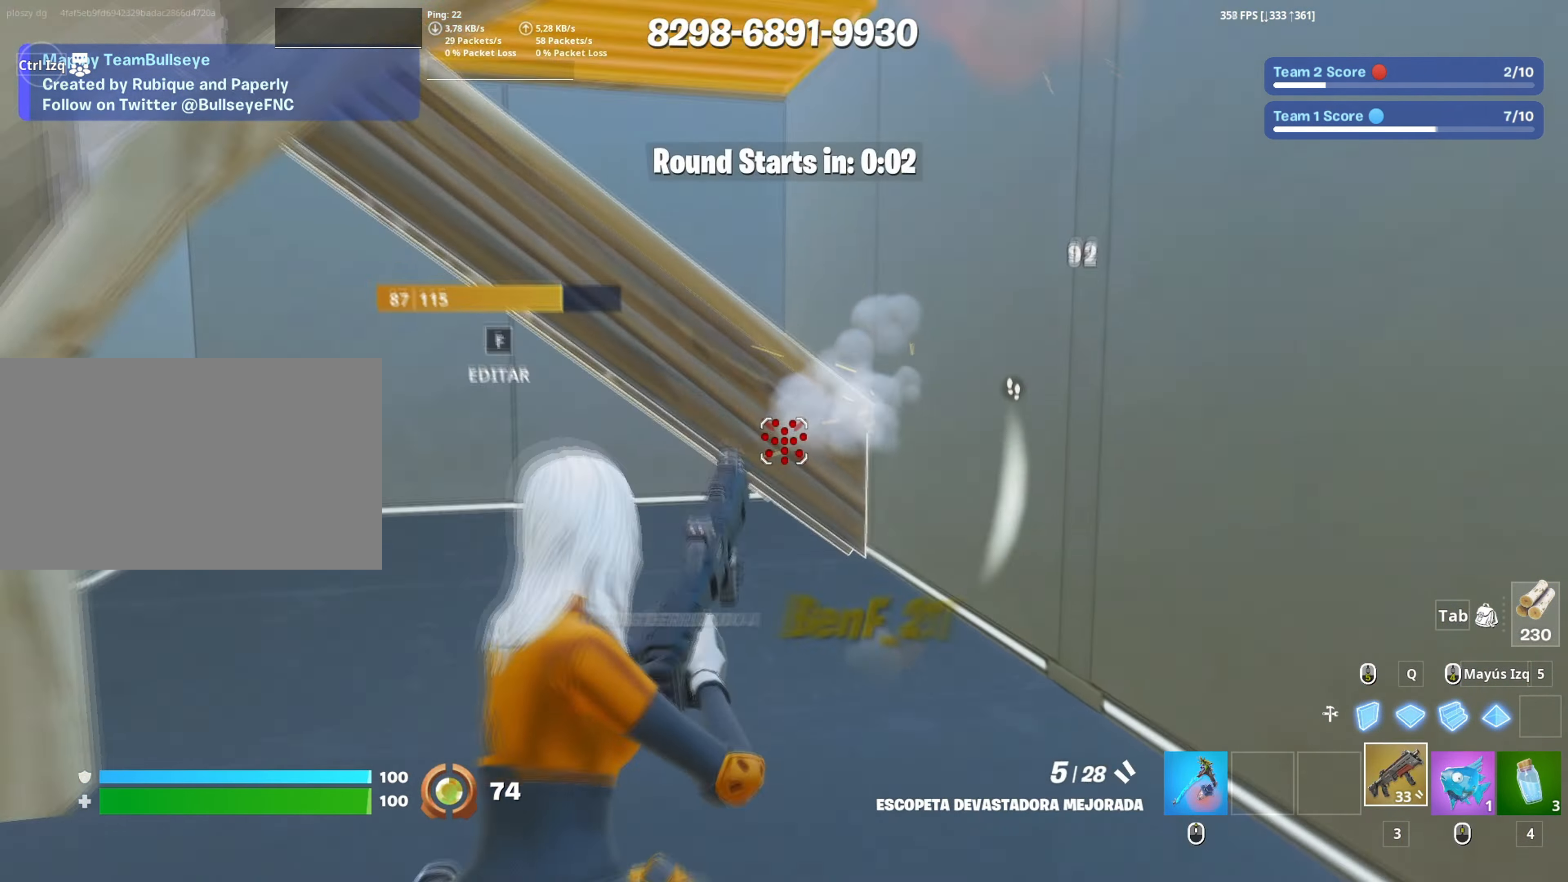
{"keys": ["w"], "mouse": ["left"], "events": [[50, "c", "down"], [100, "c", "up"], [233, "a", "up"], [367, "mouse_left", "down"], [367, "w", "down"]]}
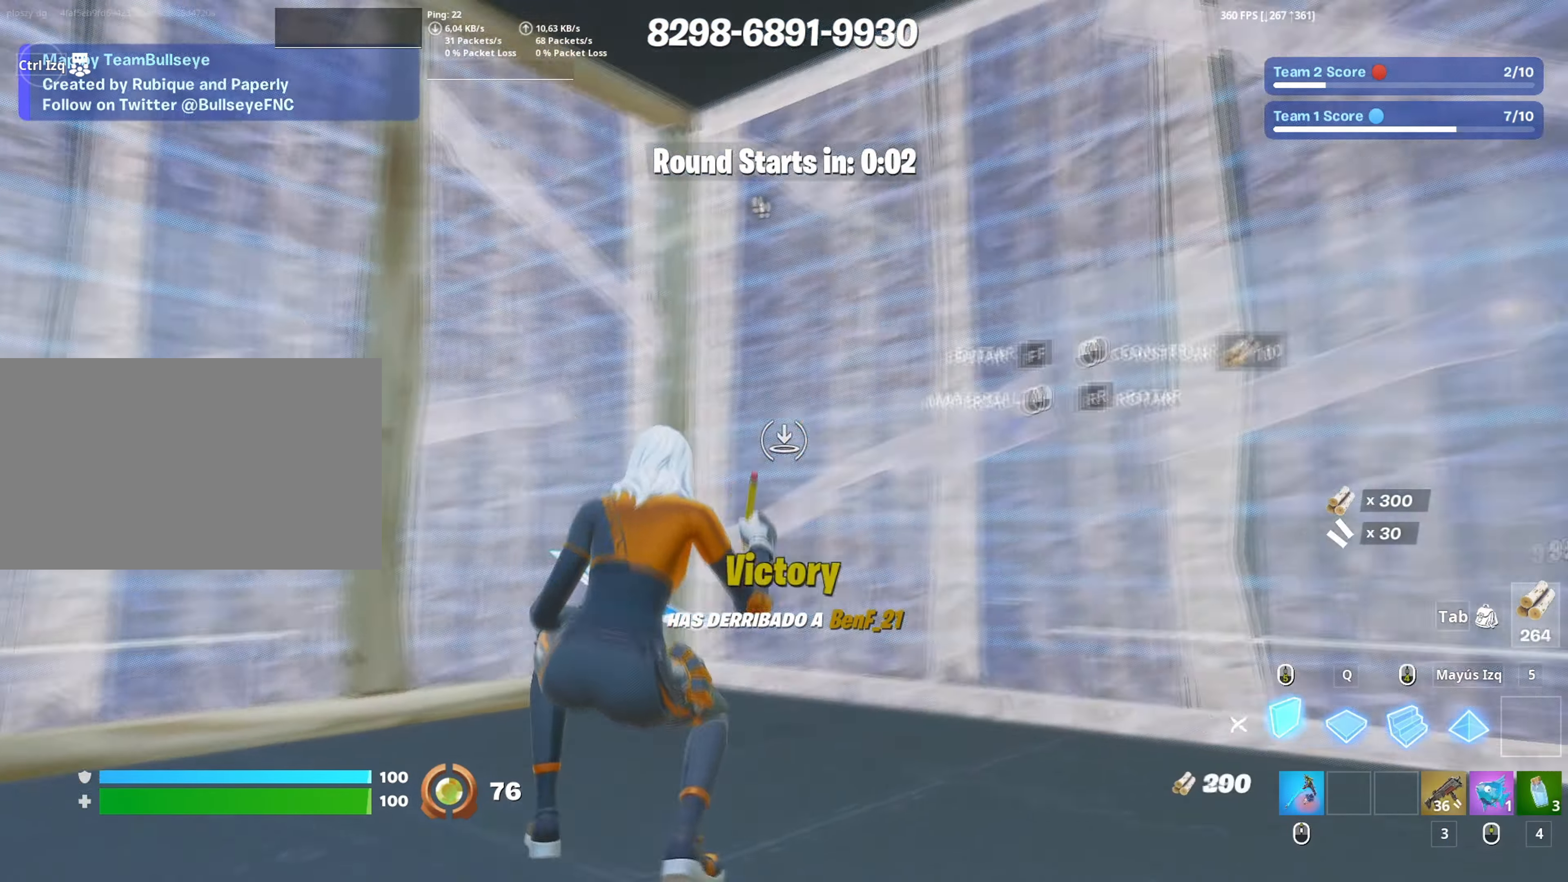
{"keys": ["d", "space", "w"], "mouse": ["left"], "events": [[117, "mouse_left", "up"], [150, "f", "down"], [200, "mouse_left", "down"], [250, "f", "up"], [300, "f", "down"], [350, "mouse_left", "up"], [383, "mouse_left", "down"], [383, "q", "down"], [383, "space", "down"], [400, "f", "up"], [483, "d", "down"], [483, "q", "up"]]}
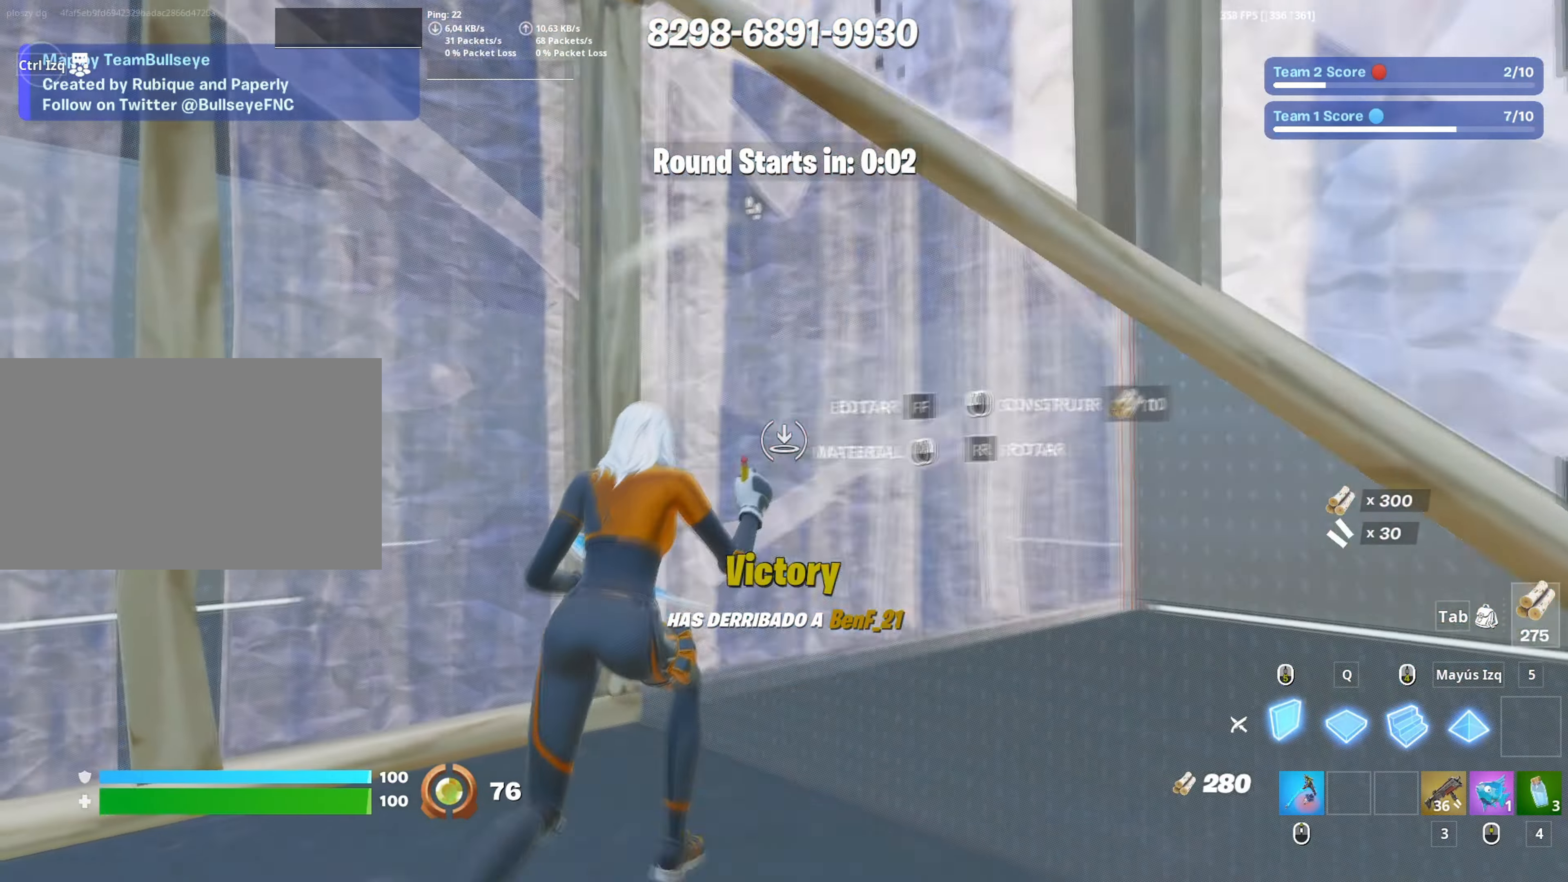
{"keys": ["d", "w"], "mouse": ["left"], "events": [[33, "space", "up"], [83, "d", "up"], [83, "mouse_left", "up"], [167, "f", "down"], [167, "mouse_left", "down"], [217, "f", "up"], [267, "f", "down"], [350, "shift", "down"], [367, "f", "up"], [450, "d", "down"], [450, "shift", "up"]]}
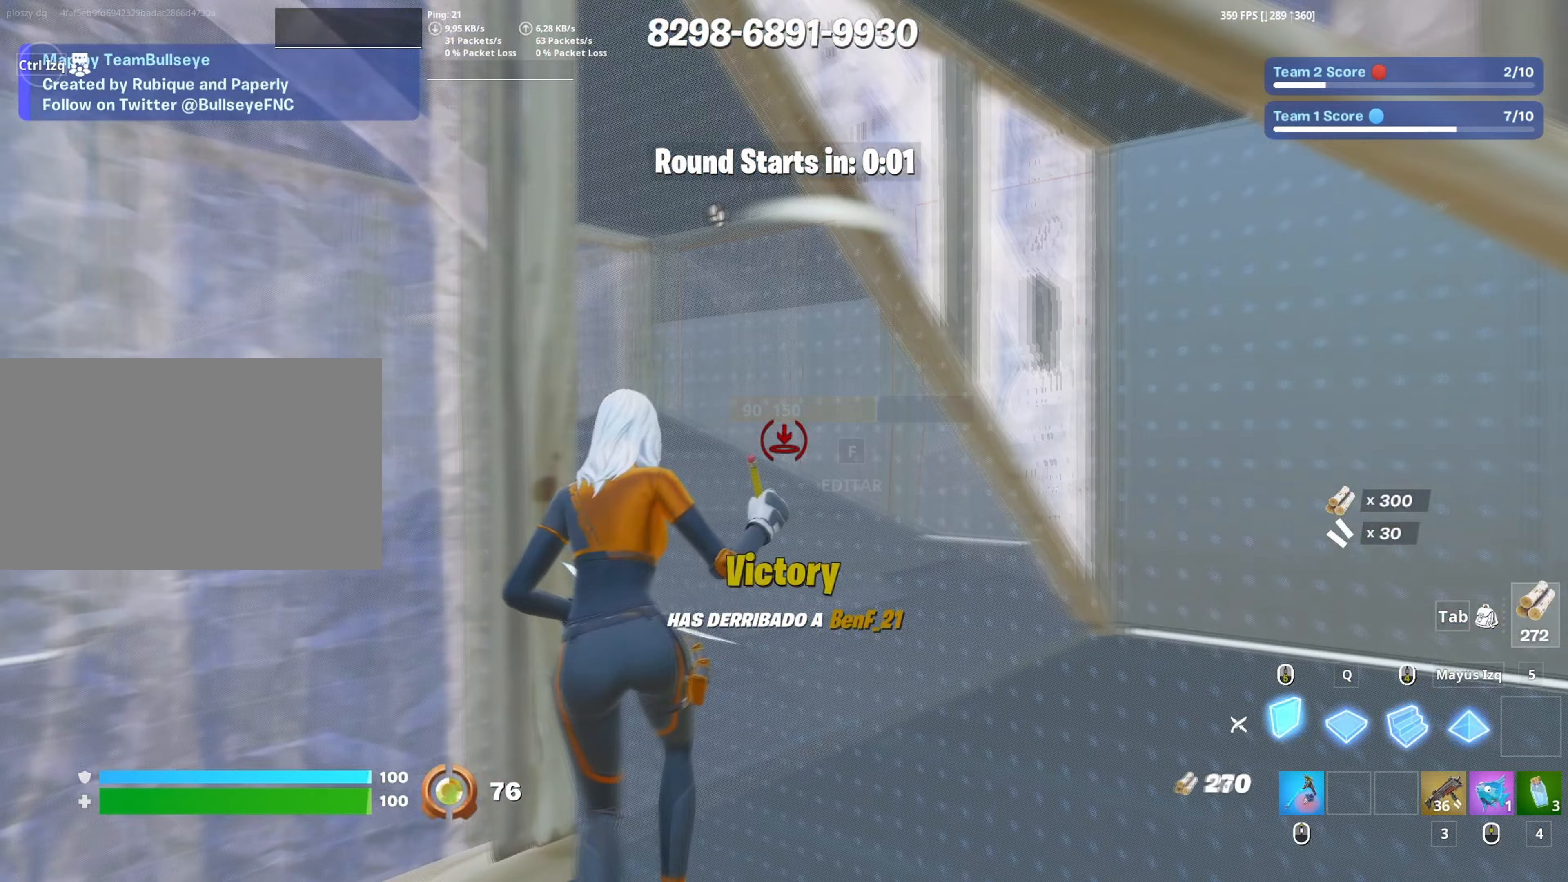
{"keys": ["d", "w"], "mouse": [], "events": [[50, "d", "up"], [150, "3", "down"], [150, "mouse_left", "up"], [233, "3", "up"], [367, "d", "down"]]}
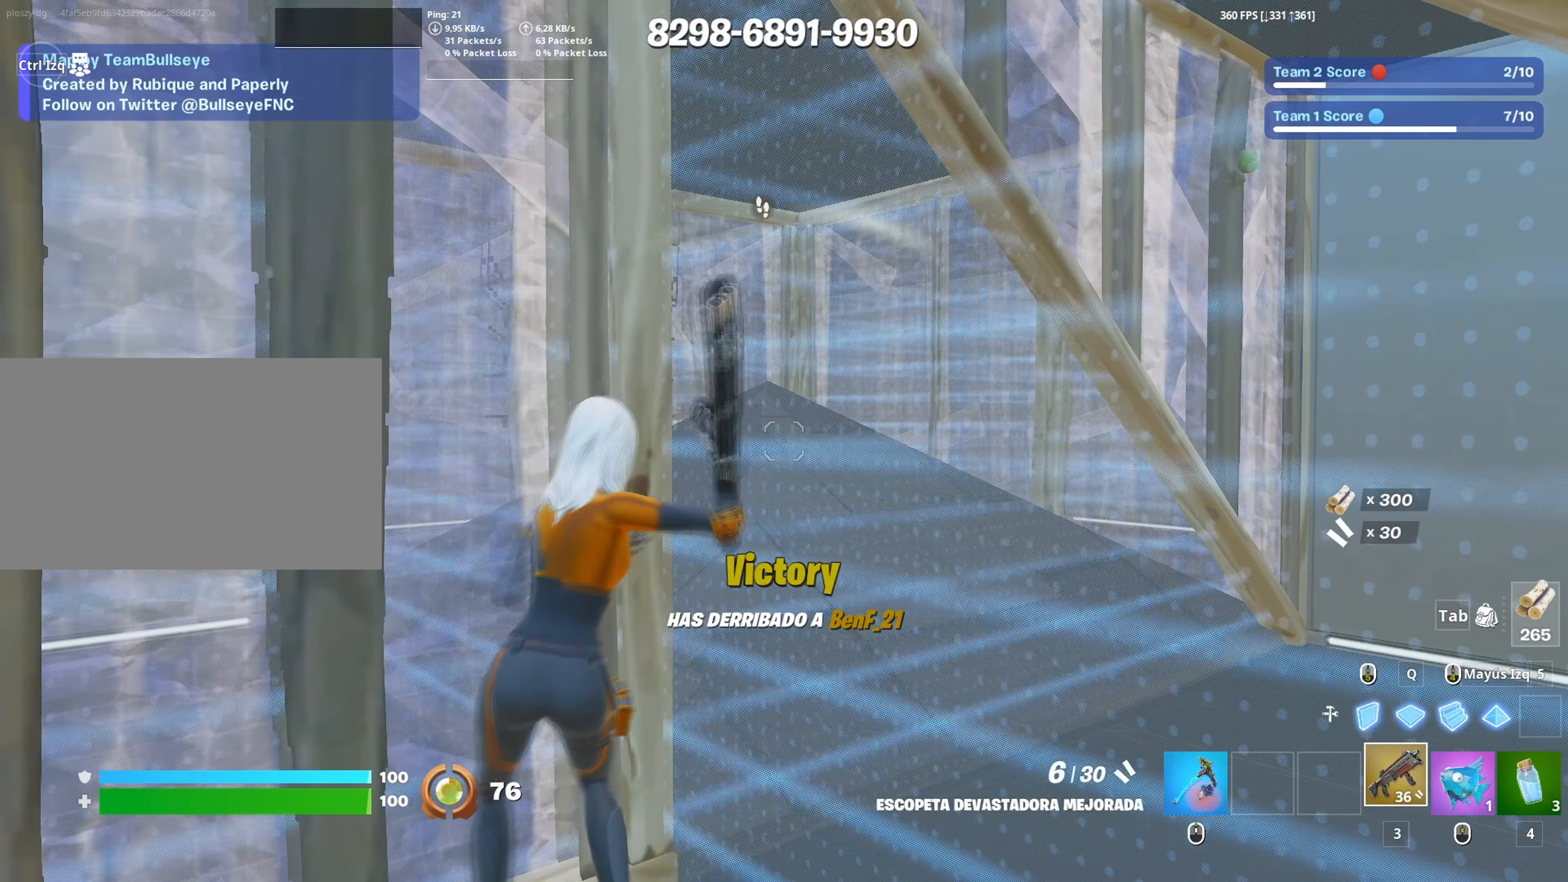
{"keys": ["w"], "mouse": [], "events": [[350, "d", "up"]]}
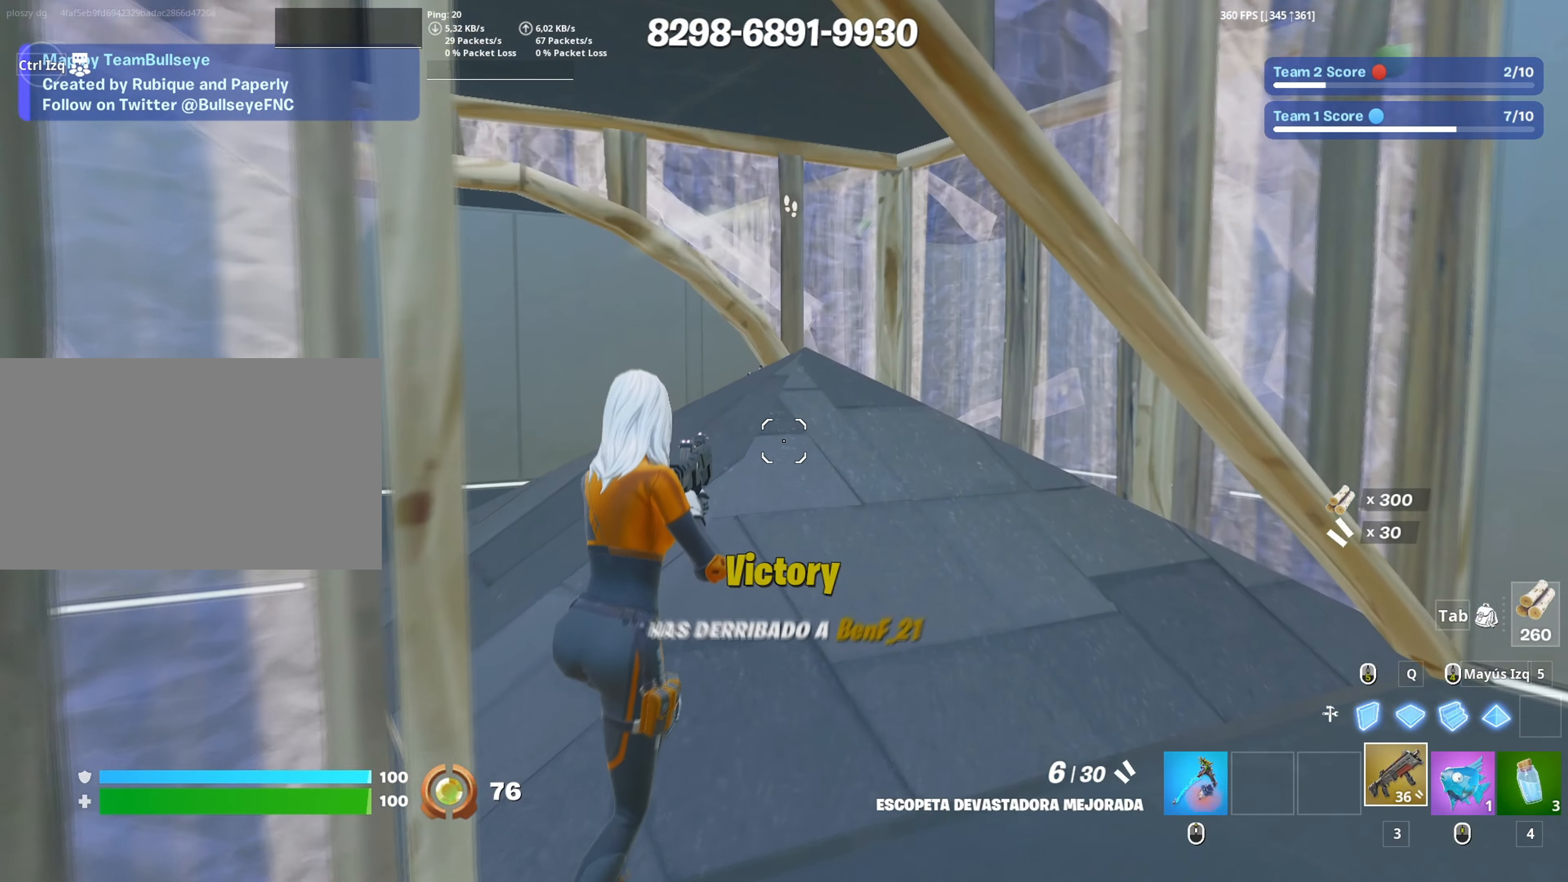
{"keys": ["a", "w"], "mouse": ["left"], "events": [[83, "a", "down"], [167, "space", "down"], [317, "mouse_left", "down"], [317, "space", "up"]]}
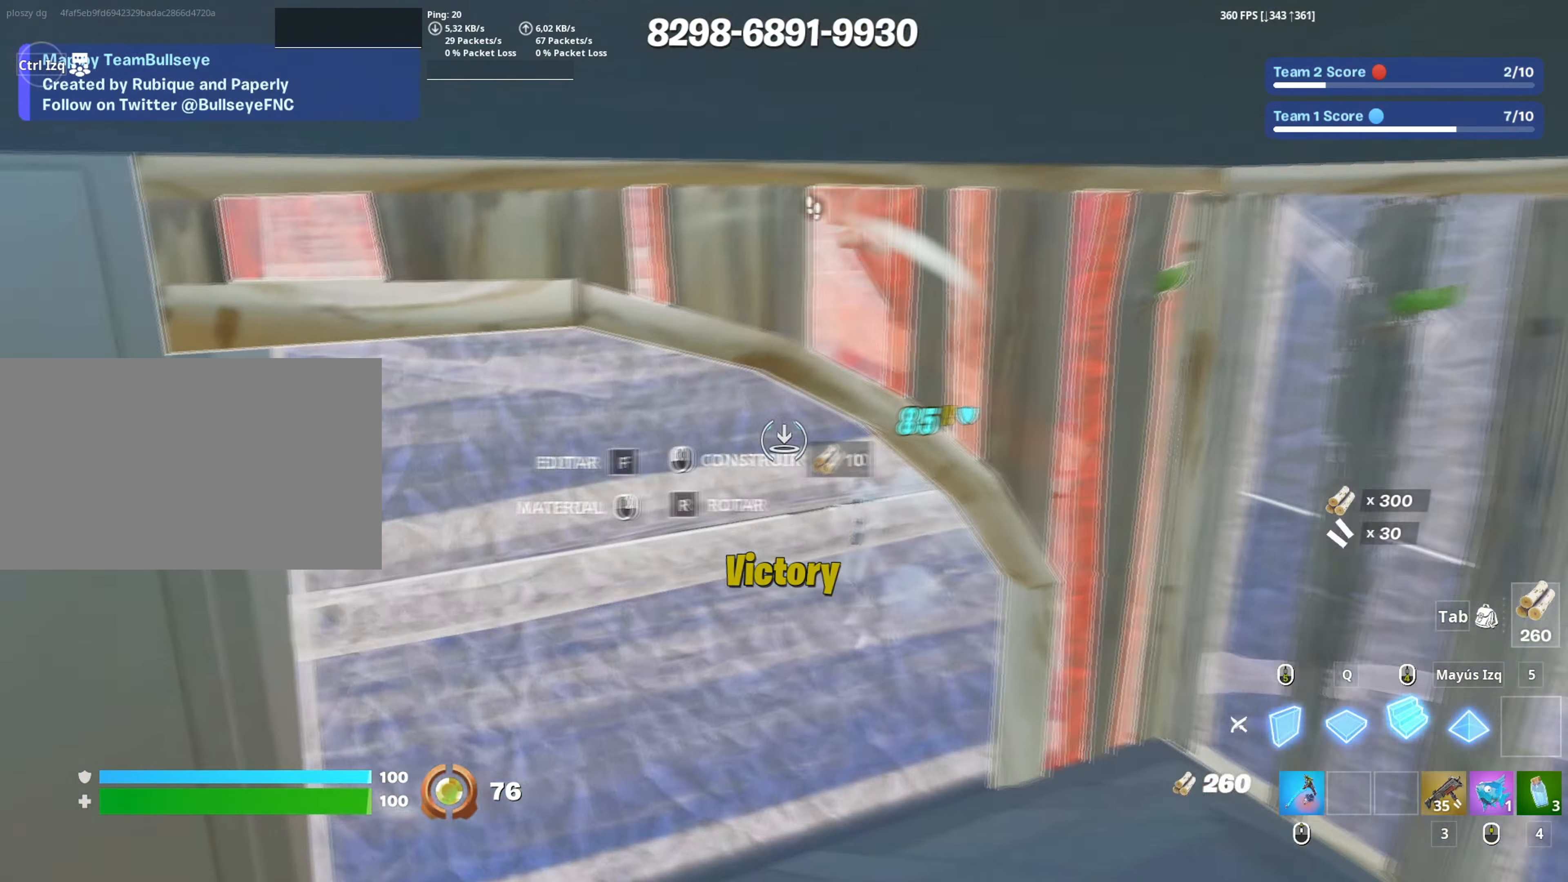
{"keys": ["a", "w"], "mouse": ["left"], "events": [[100, "w", "up"], [133, "w", "down"], [283, "3", "down"], [333, "3", "up"], [333, "mouse_left", "up"], [417, "f", "down"], [417, "mouse_left", "down"], [483, "f", "up"]]}
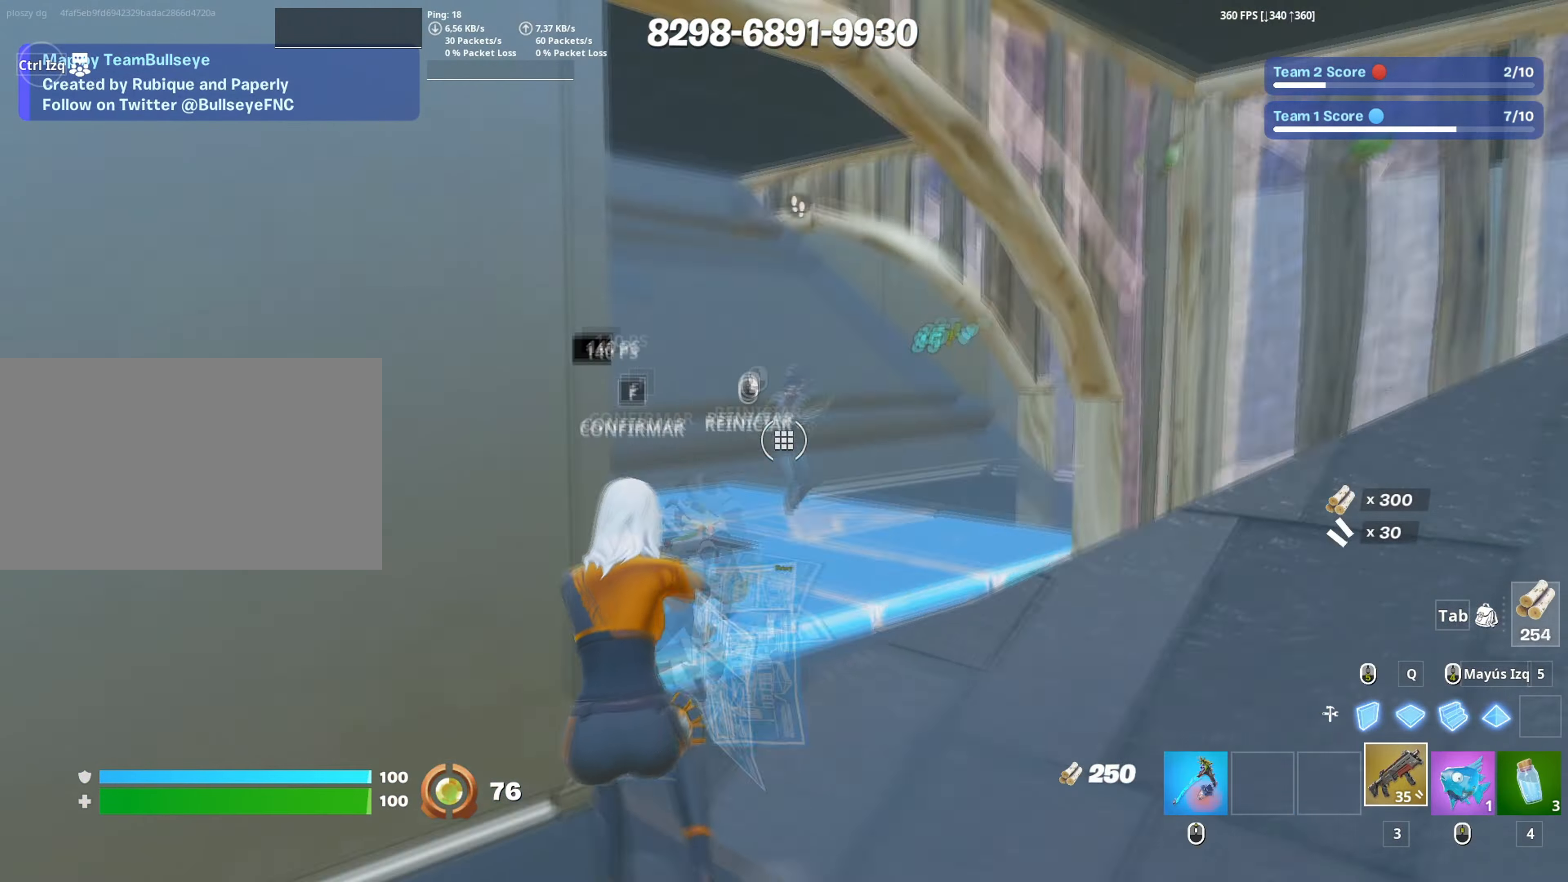
{"keys": ["a", "f"], "mouse": ["left"], "events": [[17, "a", "up"], [67, "f", "down"], [67, "mouse_left", "up"], [150, "a", "down"], [167, "f", "up"], [200, "a", "up"], [200, "d", "down"], [200, "w", "up"], [300, "a", "down"], [350, "d", "up"], [433, "f", "down"], [433, "mouse_left", "down"]]}
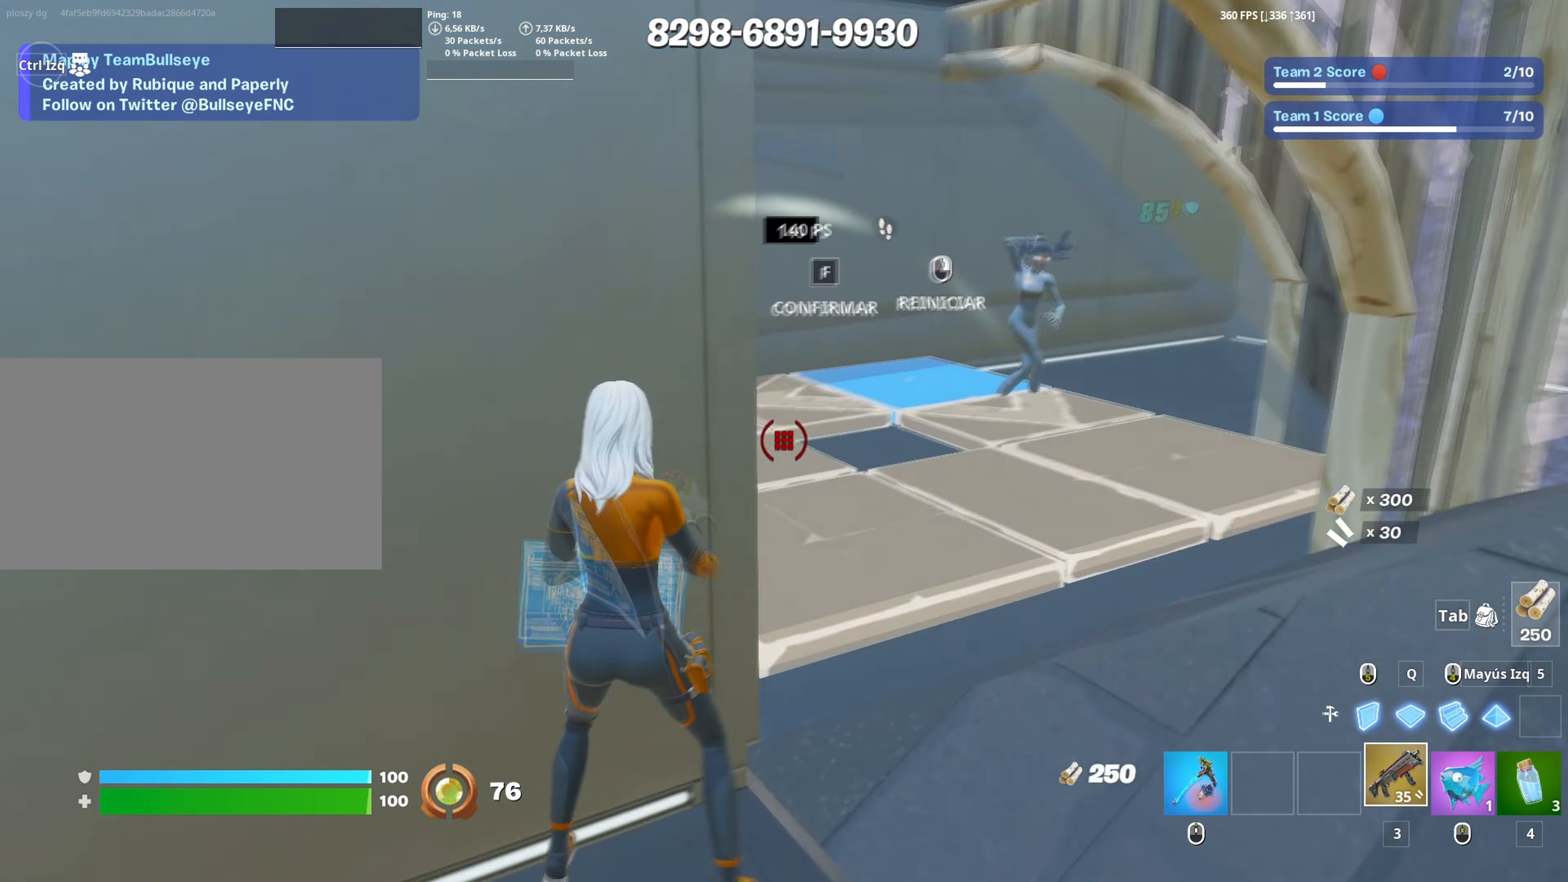
{"keys": ["d"], "mouse": [], "events": [[33, "f", "up"], [83, "f", "down"], [83, "mouse_left", "up"], [117, "s", "down"], [183, "f", "up"], [267, "a", "up"], [267, "d", "down"], [417, "s", "up"]]}
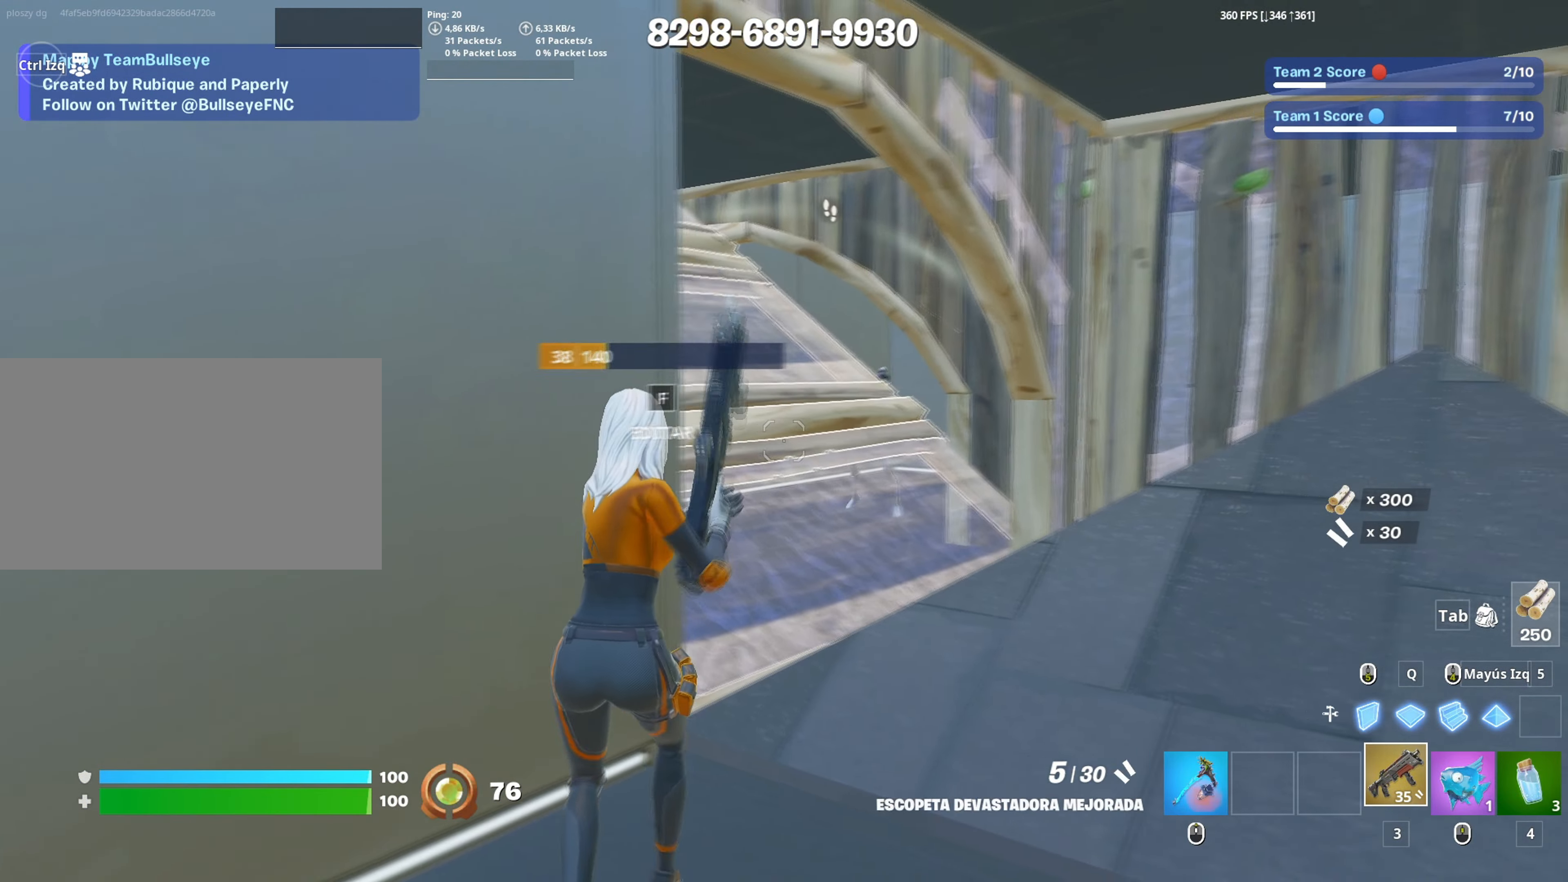
{"keys": ["d", "w"], "mouse": ["wheel"], "events": [[50, "w", "down"], [183, "mouse_left", "down"], [383, "mouse_left", "up"], [417, "mouse_wheel", "down"]]}
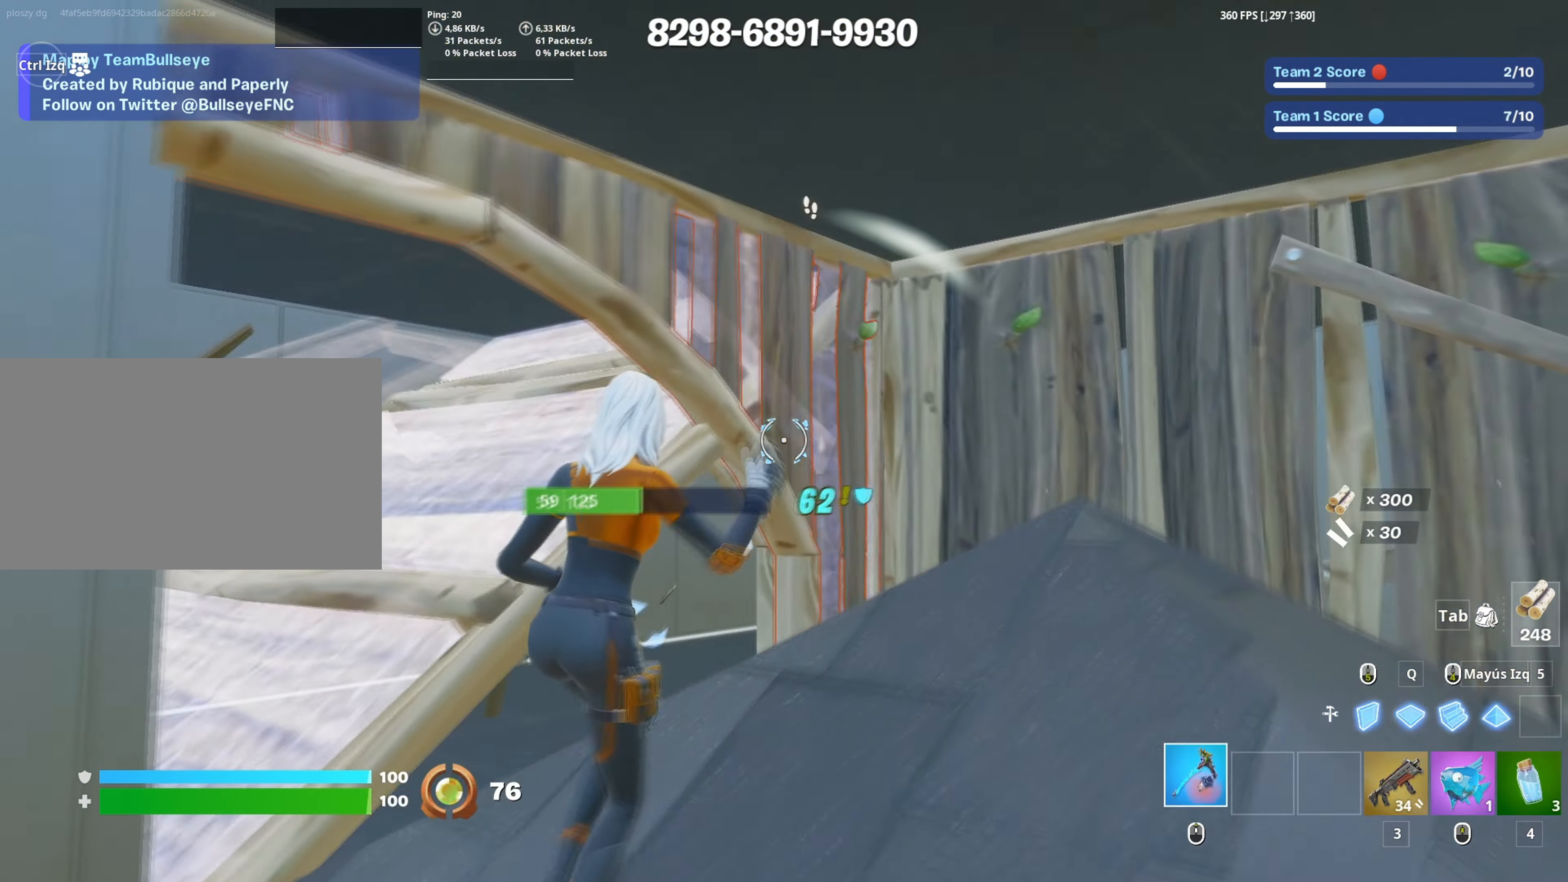
{"keys": ["shift", "w"], "mouse": ["left"], "events": [[83, "mouse_wheel", "up"], [117, "d", "up"], [300, "f", "down"], [300, "mouse_left", "down"], [350, "f", "up"], [433, "f", "down"], [450, "mouse_left", "up"], [483, "f", "up"], [483, "mouse_left", "down"], [483, "shift", "down"]]}
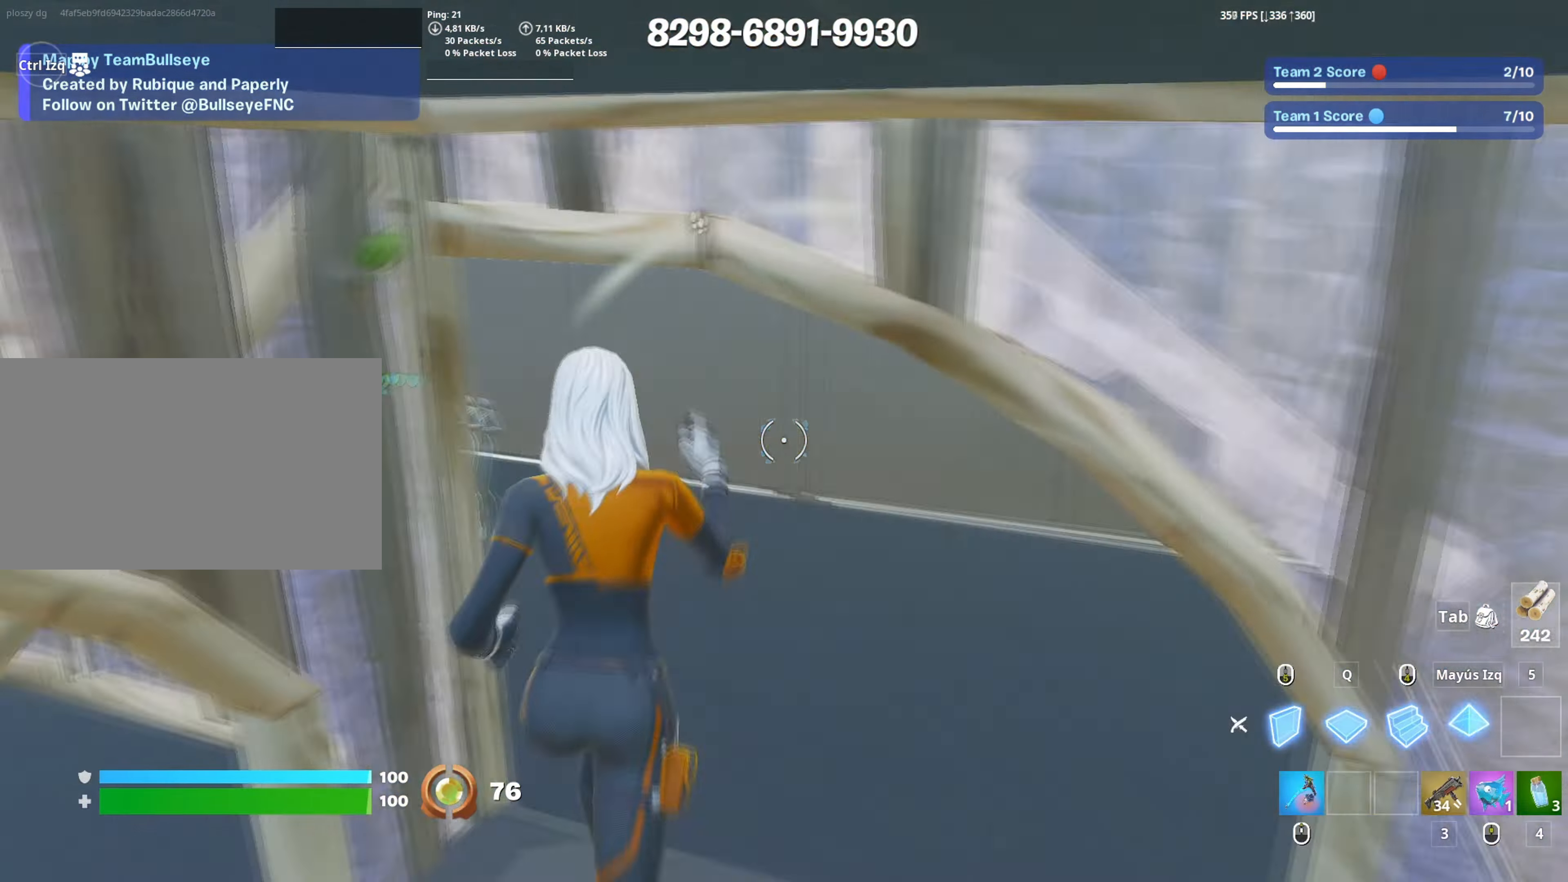
{"keys": ["w"], "mouse": ["left"], "events": [[67, "d", "down"], [133, "mouse_left", "up"], [133, "shift", "up"], [217, "mouse_wheel", "down"], [317, "mouse_wheel", "up"], [500, "d", "up"], [500, "mouse_left", "down"]]}
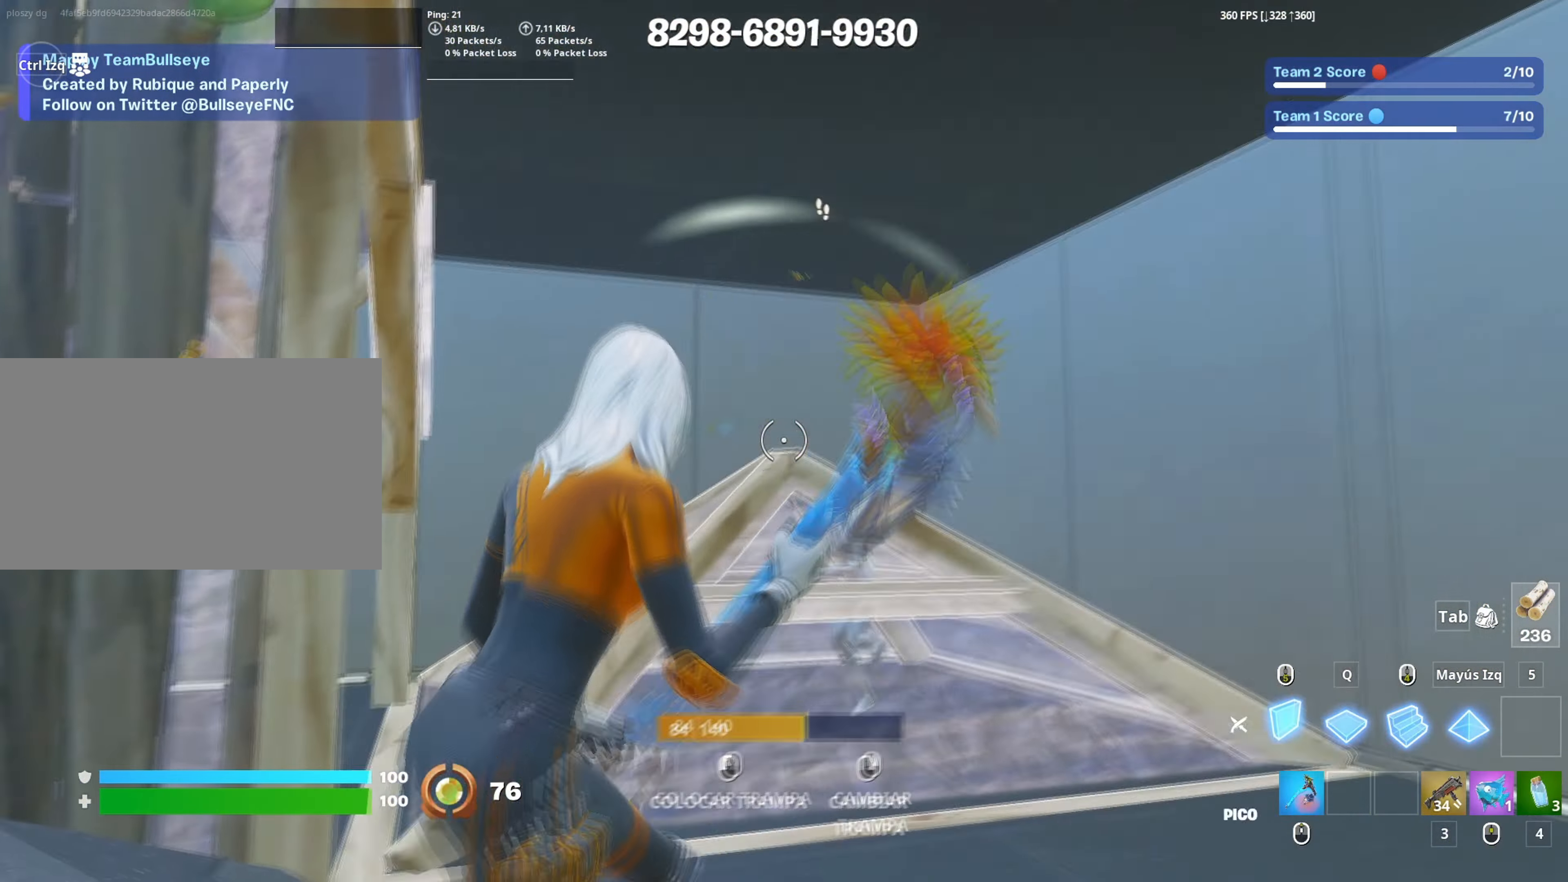
{"keys": ["w"], "mouse": [], "events": [[50, "a", "down"], [150, "mouse_left", "up"], [233, "f", "down"], [283, "a", "up"], [283, "mouse_left", "down"], [333, "f", "up"], [367, "f", "down"], [383, "mouse_left", "up"], [417, "f", "up"]]}
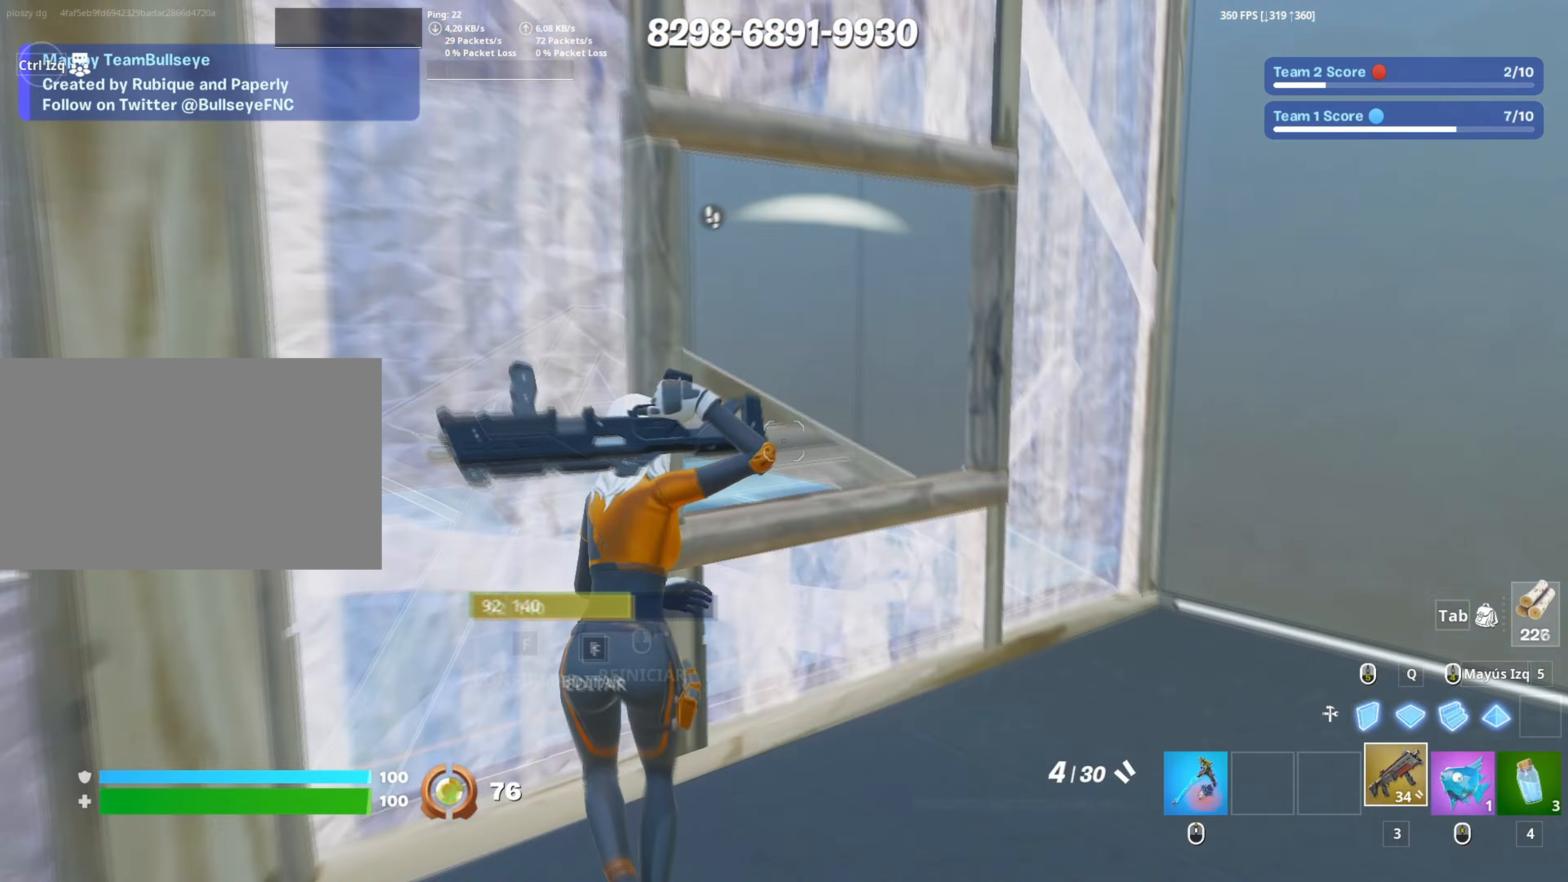
{"keys": ["d", "s"], "mouse": [], "events": [[17, "f", "down"], [67, "mouse_left", "down"], [117, "f", "up"], [150, "f", "down"], [200, "a", "down"], [200, "mouse_left", "up"], [200, "w", "up"], [250, "f", "up"], [300, "d", "down"], [333, "s", "down"], [383, "a", "up"]]}
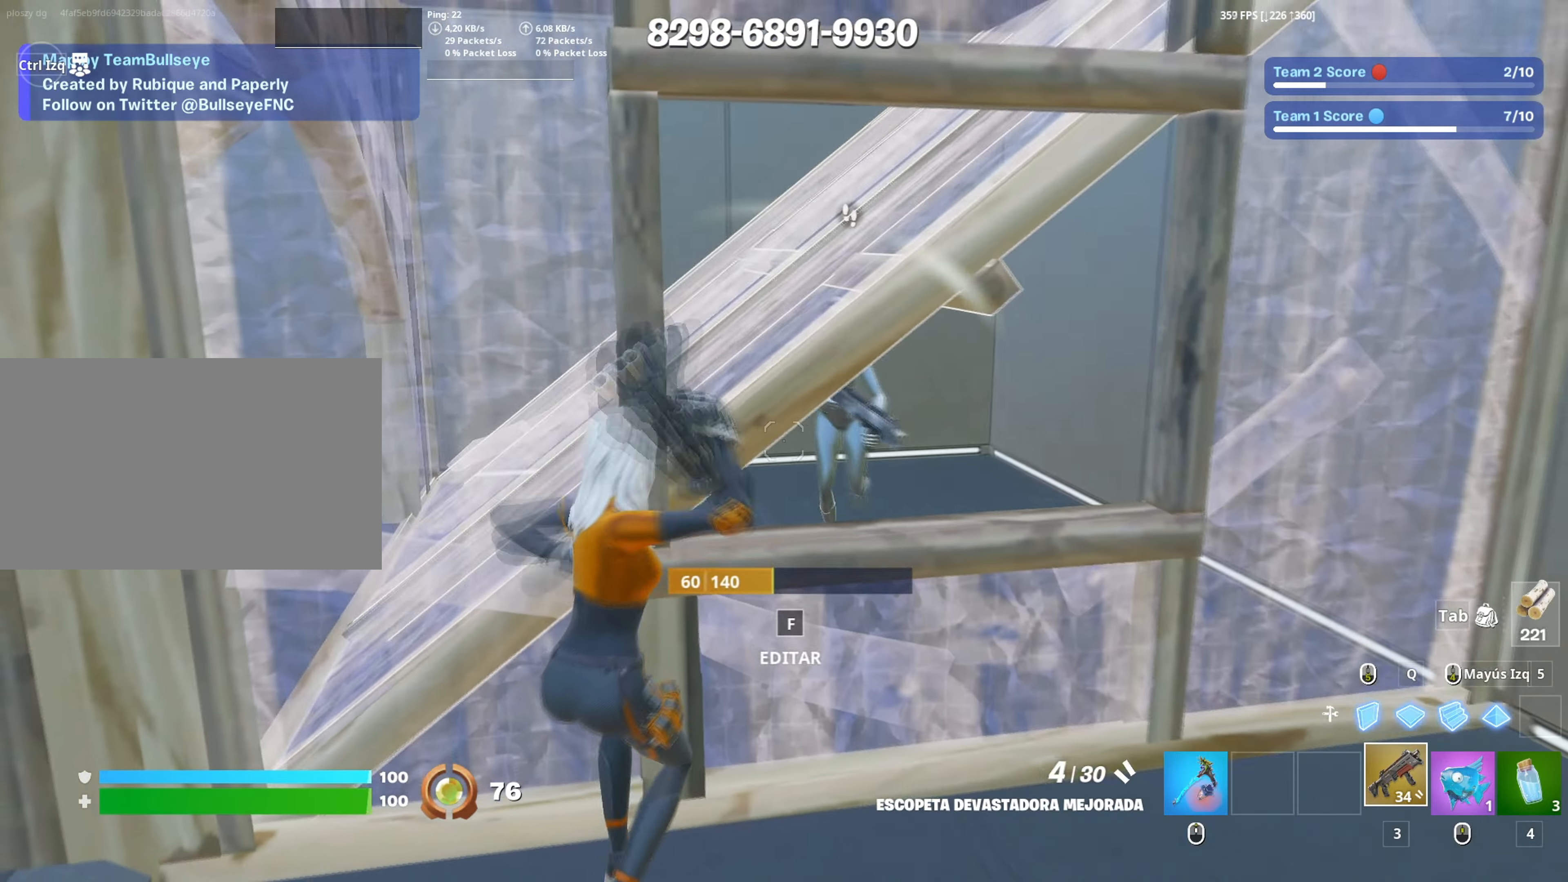
{"keys": ["d"], "mouse": ["wheel"], "events": [[167, "mouse_left", "down"], [317, "mouse_left", "up"], [450, "mouse_wheel", "down"], [500, "s", "up"]]}
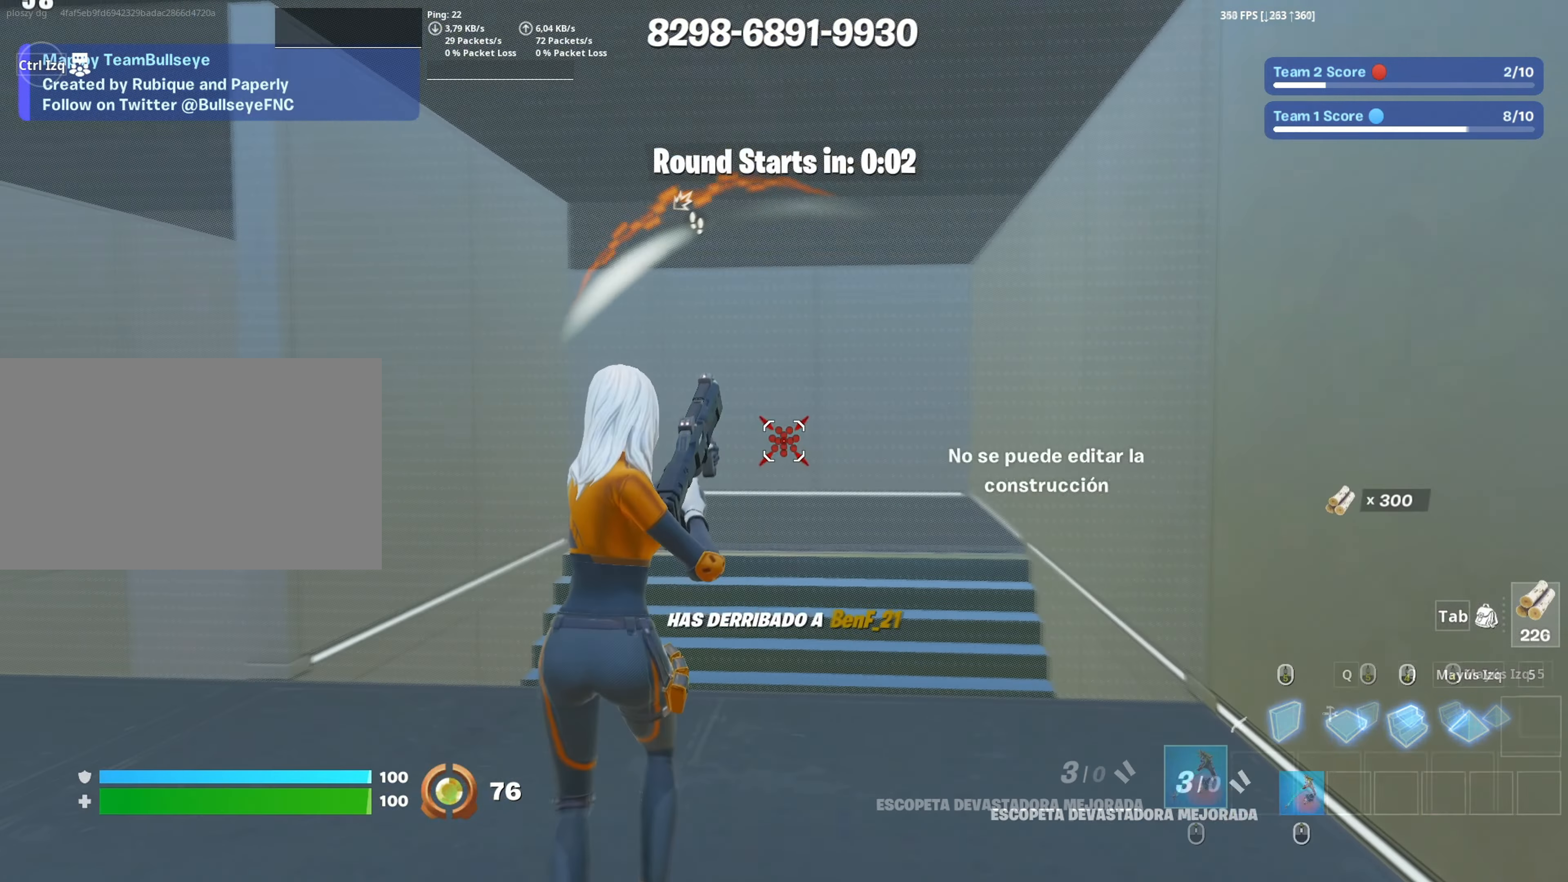
{"keys": ["f", "w"], "mouse": ["left"], "events": [[50, "d", "up"], [50, "mouse_wheel", "up"], [133, "mouse_left", "down"], [183, "w", "down"], [233, "mouse_left", "up"], [333, "mouse_wheel", "down"], [417, "mouse_wheel", "up"], [467, "f", "down"], [467, "mouse_left", "down"]]}
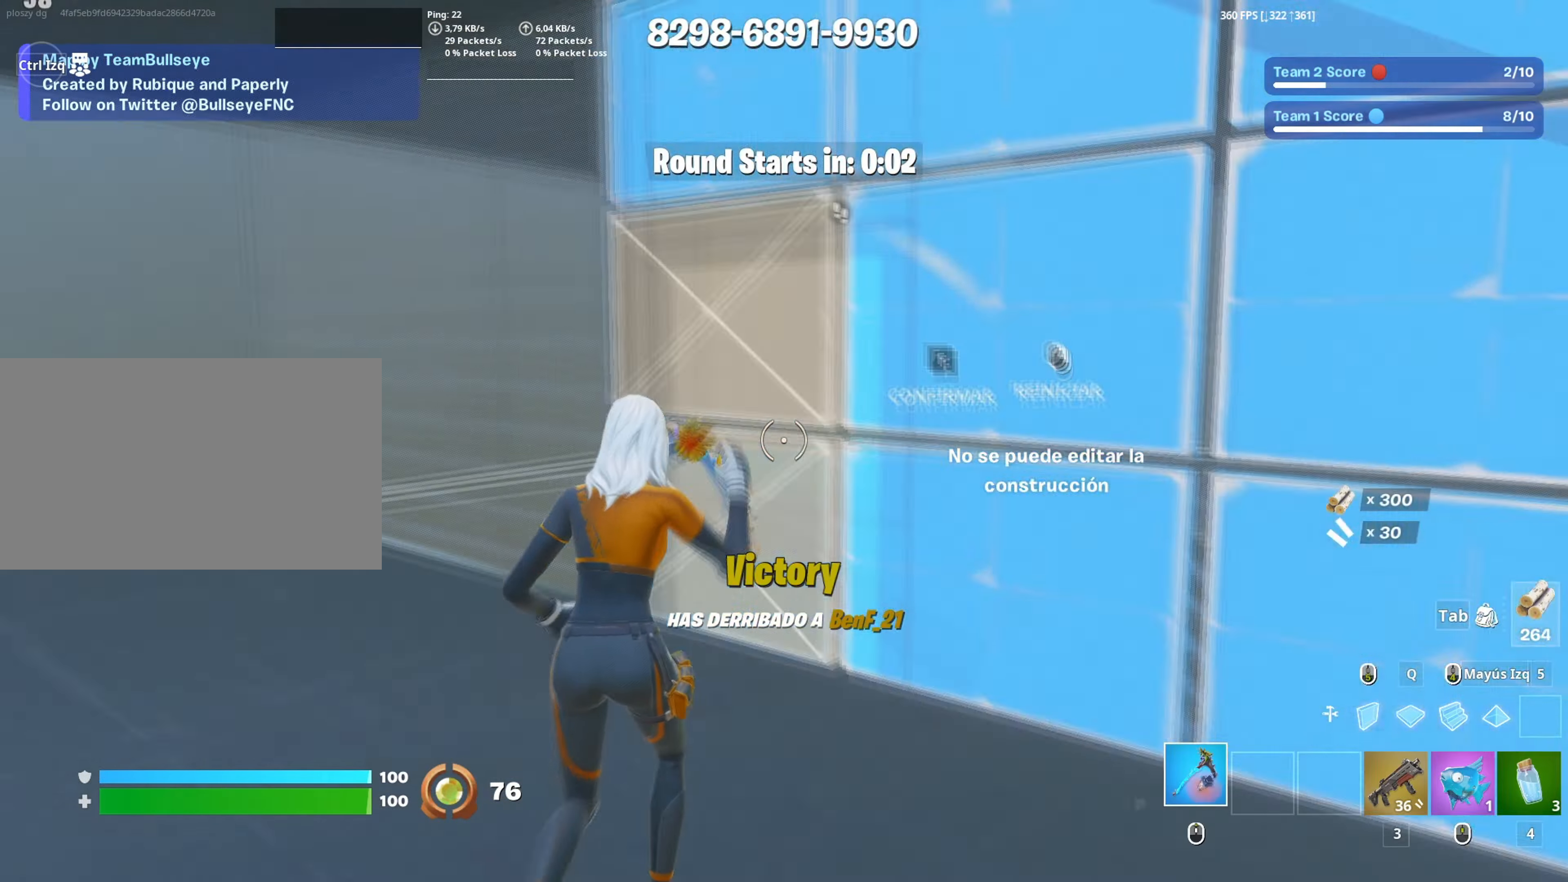
{"keys": ["a", "v", "w"], "mouse": [], "events": [[17, "f", "up"], [117, "f", "down"], [117, "mouse_left", "up"], [150, "mouse_left", "down"], [150, "shift", "down"], [167, "f", "up"], [200, "a", "down"], [300, "3", "down"], [300, "mouse_left", "up"], [300, "shift", "up"], [400, "3", "up"], [483, "v", "down"]]}
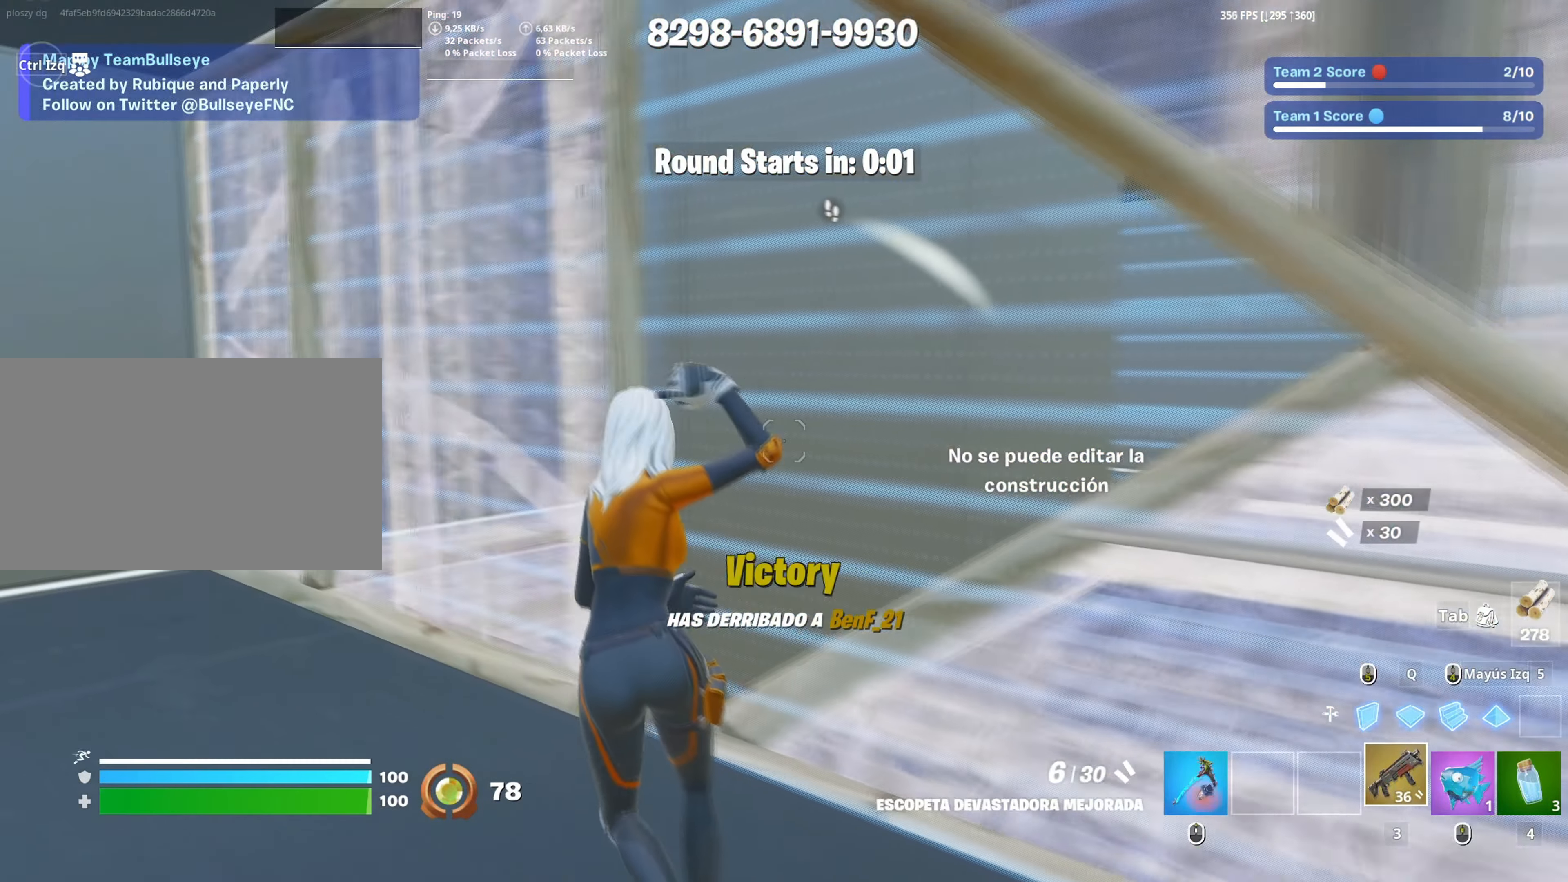
{"keys": ["a"], "mouse": ["wheel"], "events": [[83, "a", "up"], [83, "v", "up"], [217, "shift", "down"], [267, "mouse_left", "down"], [317, "shift", "up"], [350, "a", "down"], [400, "mouse_left", "up"], [450, "w", "up"], [500, "mouse_wheel", "down"]]}
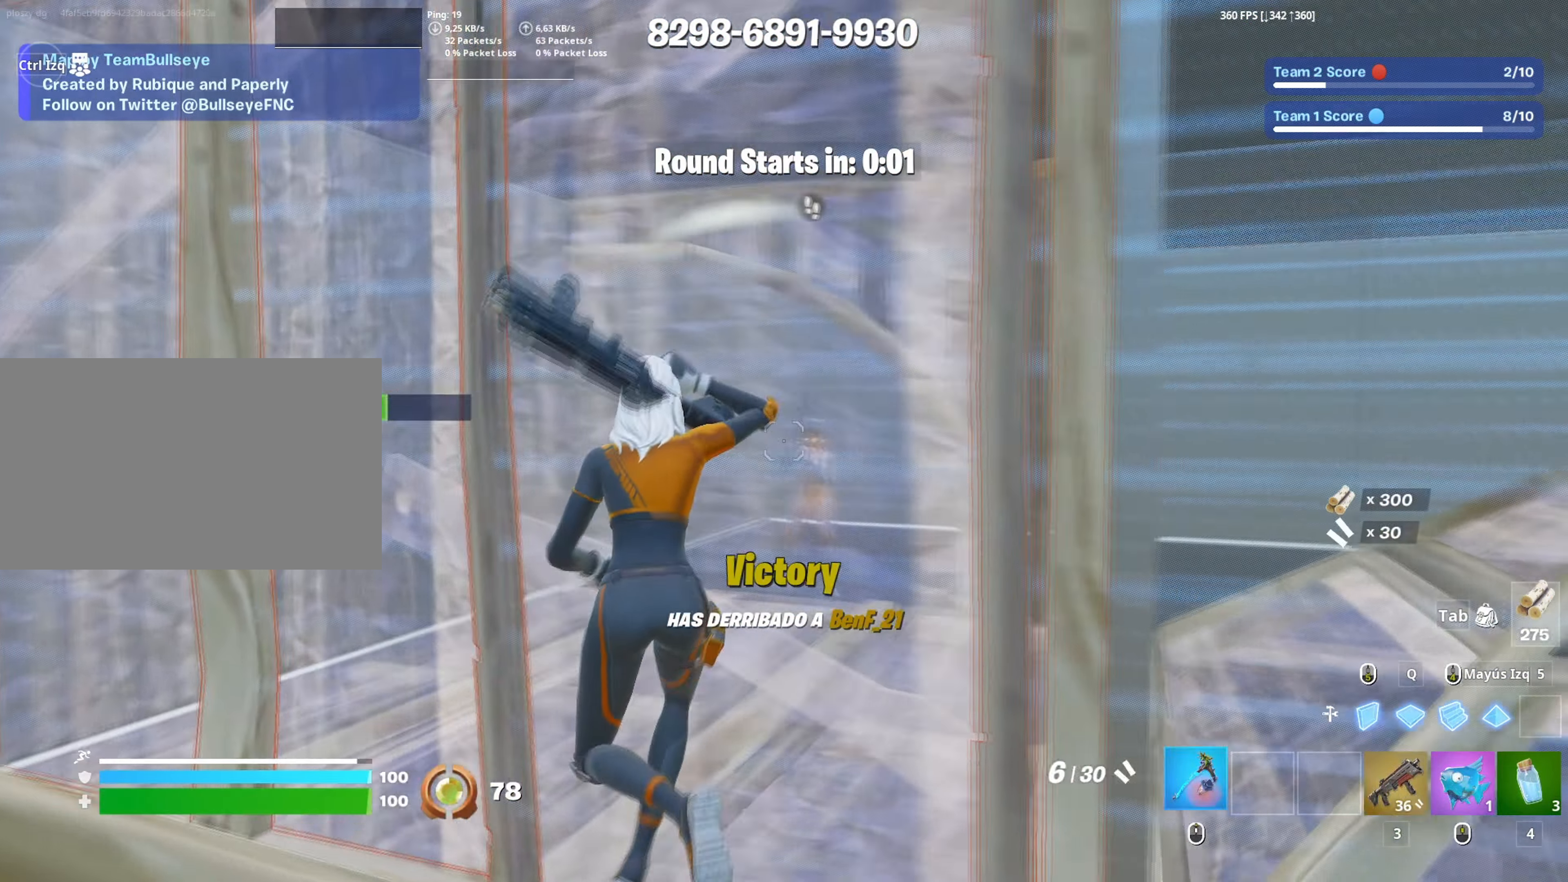
{"keys": ["s"], "mouse": ["left"], "events": [[50, "s", "down"], [100, "mouse_wheel", "up"], [133, "a", "up"], [467, "mouse_left", "down"]]}
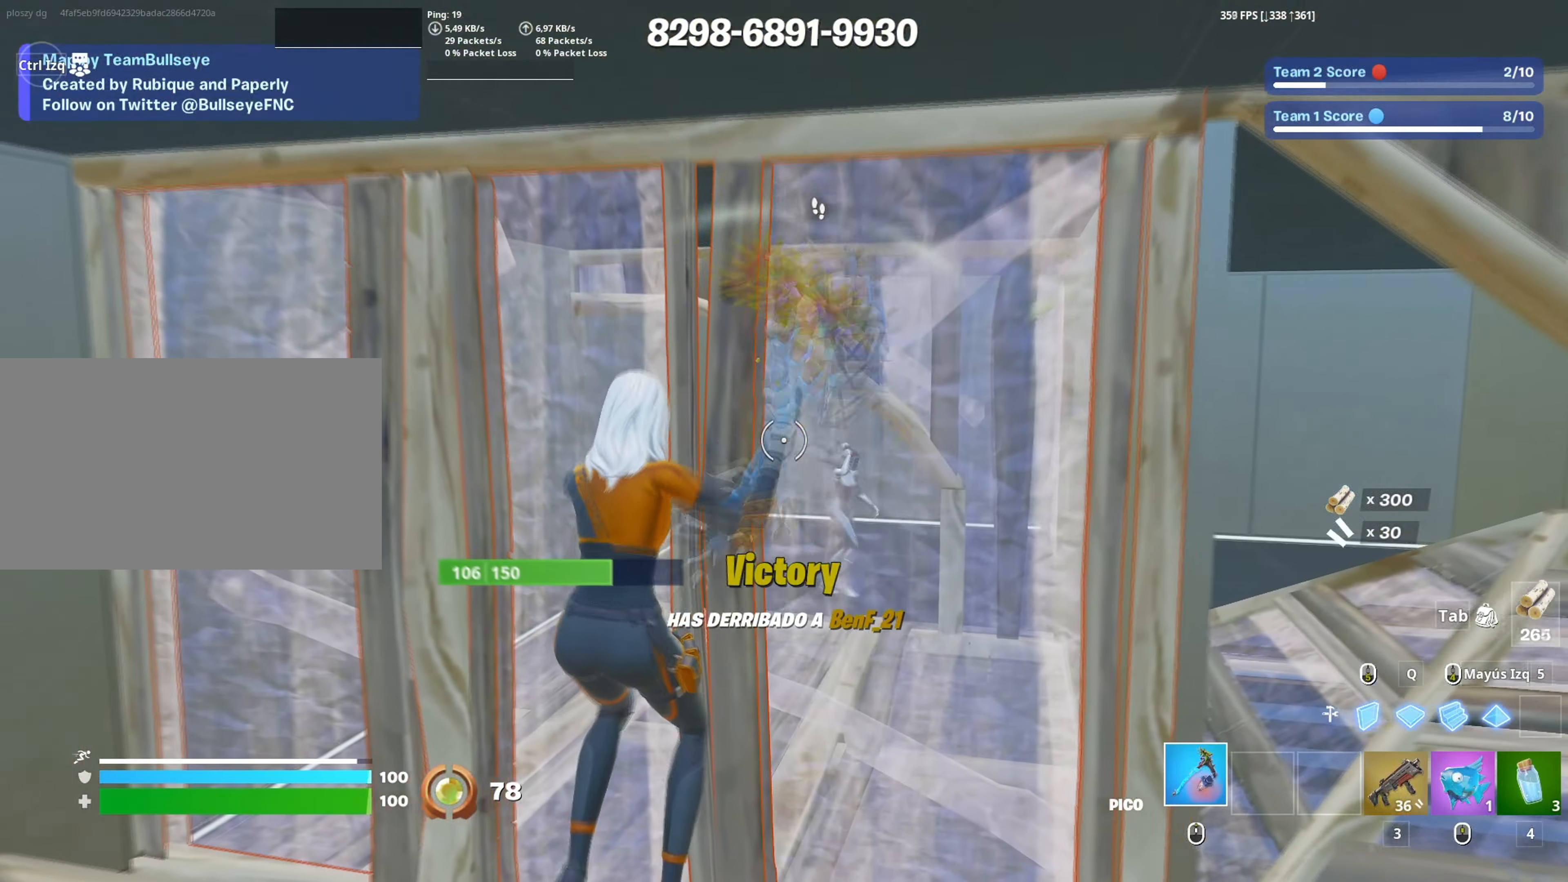
{"keys": ["d"], "mouse": ["left"], "events": [[150, "d", "down"], [250, "a", "down"], [250, "d", "up"], [350, "s", "up"], [383, "d", "down"], [433, "a", "up"]]}
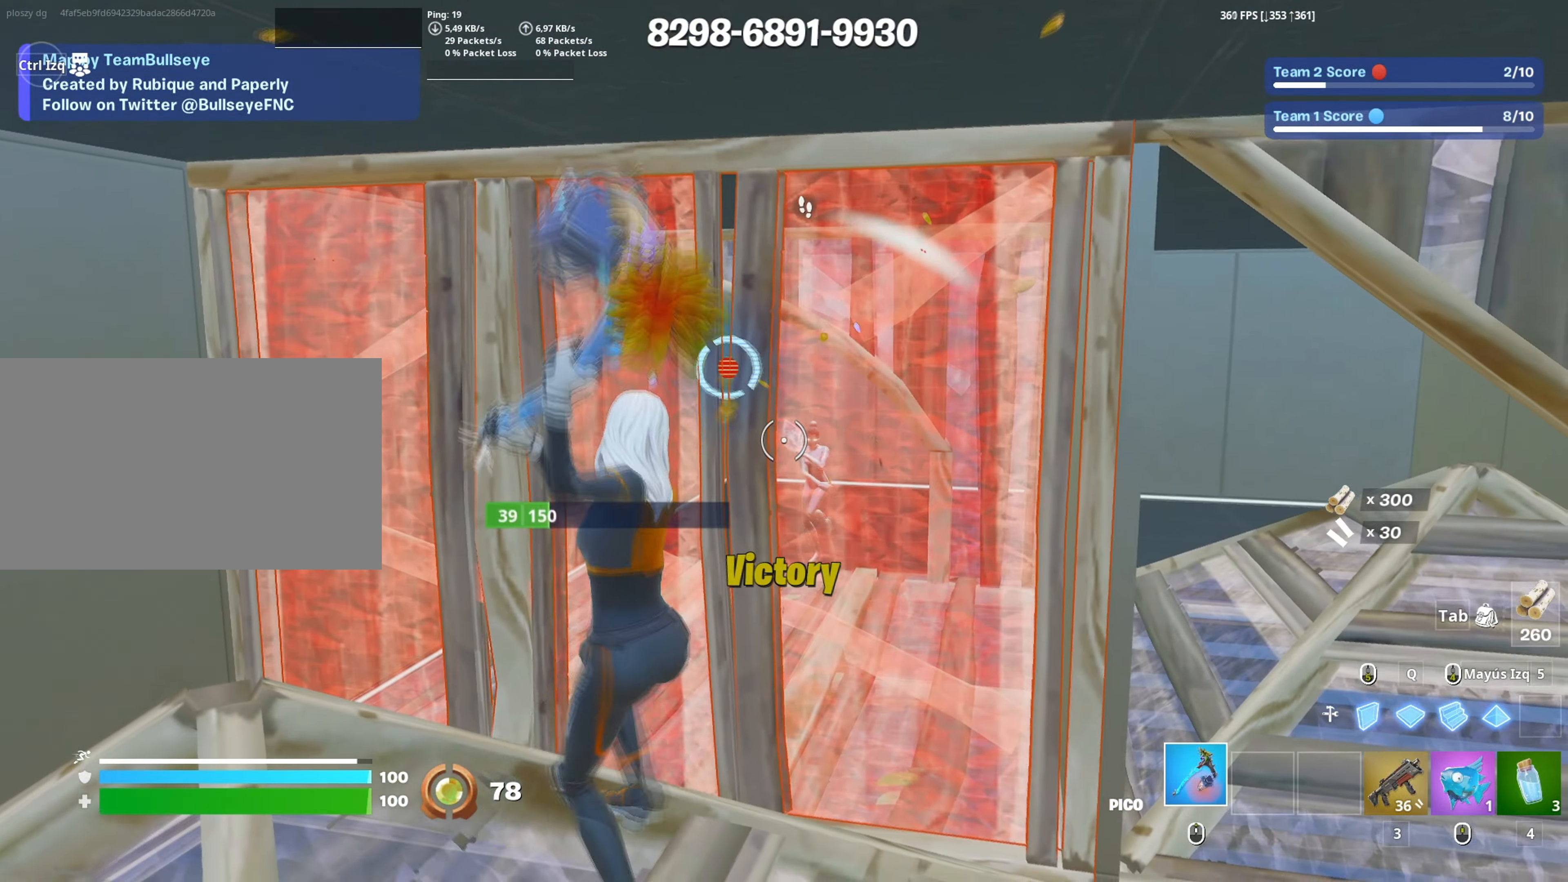
{"keys": ["a"], "mouse": [], "events": [[33, "d", "up"], [117, "d", "down"], [167, "s", "down"], [267, "d", "up"], [317, "a", "down"], [400, "3", "down"], [450, "3", "up"], [500, "mouse_left", "up"], [500, "s", "up"]]}
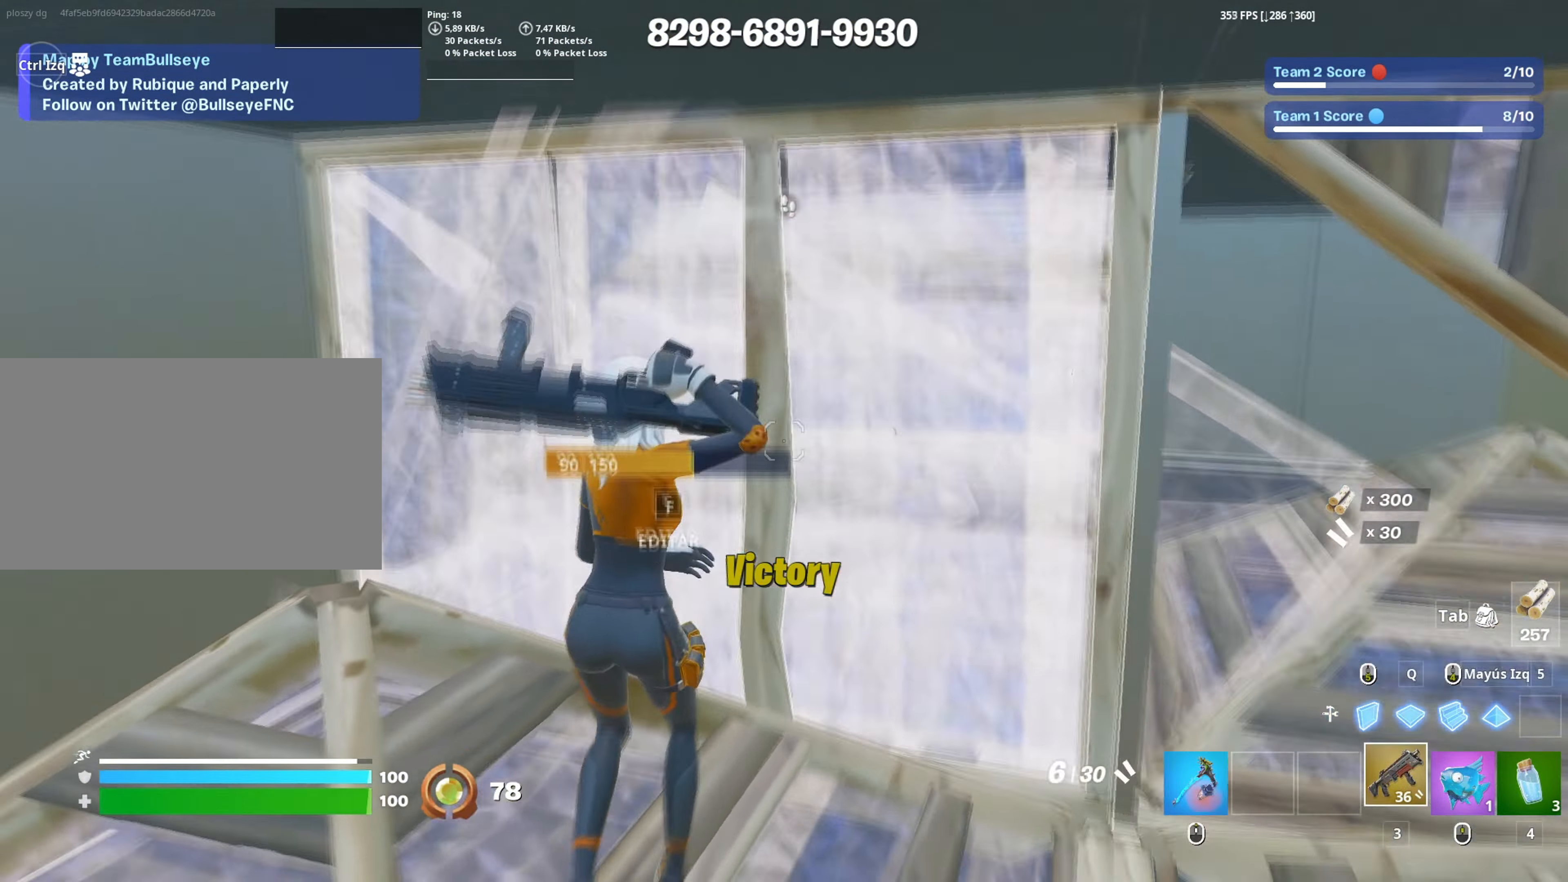
{"keys": ["f", "w"], "mouse": [], "events": [[50, "f", "down"], [100, "f", "up"], [100, "mouse_left", "down"], [133, "w", "down"], [183, "f", "down"], [233, "f", "up"], [233, "mouse_left", "up"], [283, "a", "up"], [333, "f", "down"], [333, "mouse_left", "down"], [383, "f", "up"], [467, "f", "down"], [467, "mouse_left", "up"]]}